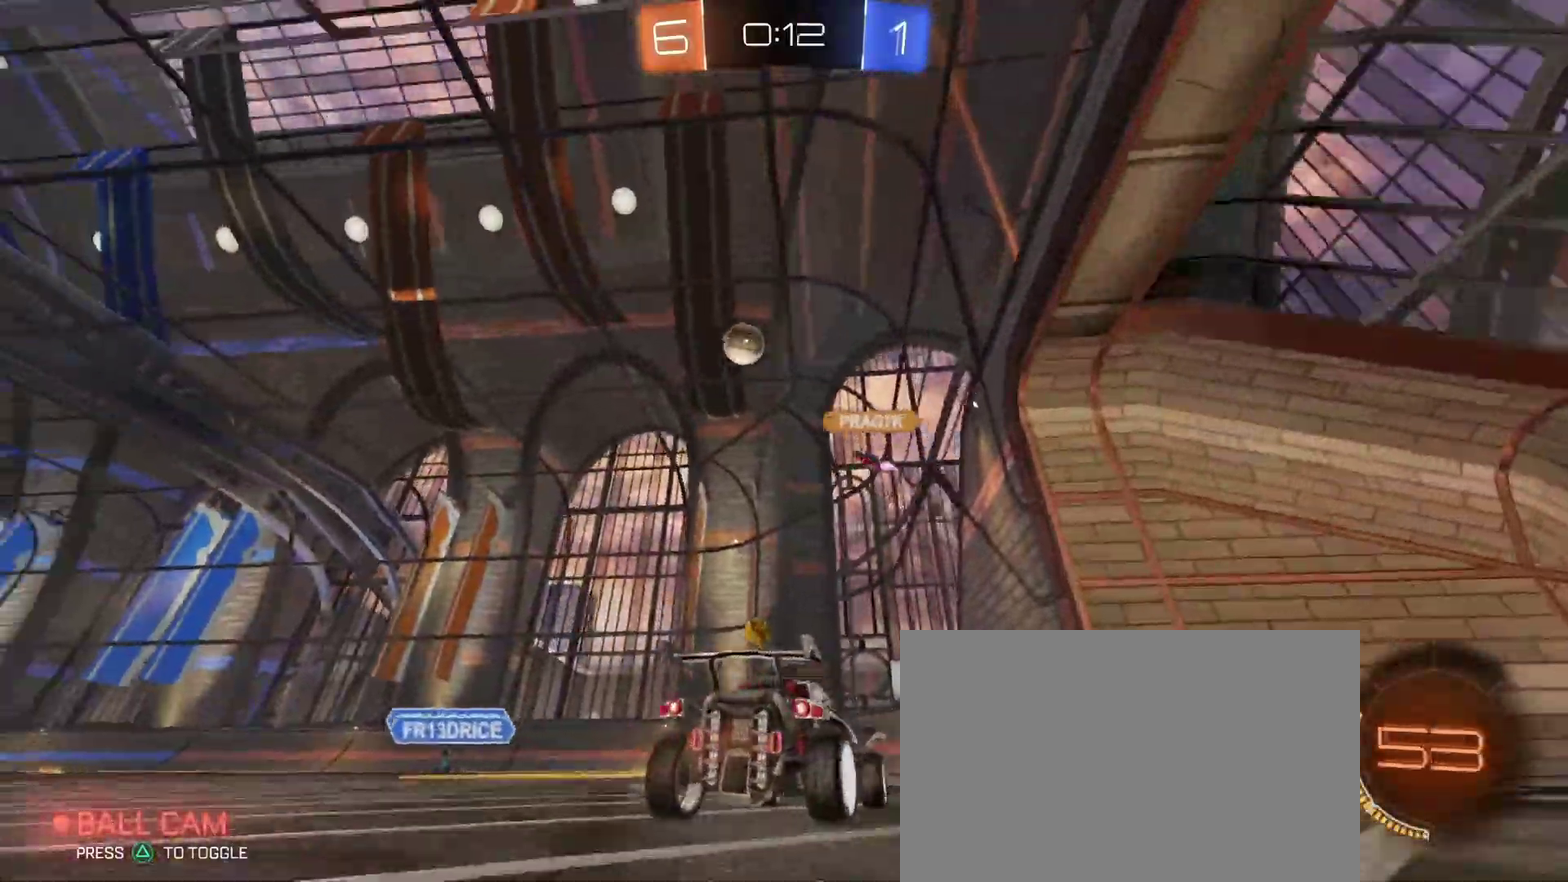
Gameplay with a controller (PlayStation layout); each line is a JSON object with the inputs held at the frame after it. "events" lists button and stick changes between this image and that frame as [ms after this image, input, new state], when the widget could be followed in between.
{"buttons": ["R2"], "left_stick": "center", "right_stick": "center"}
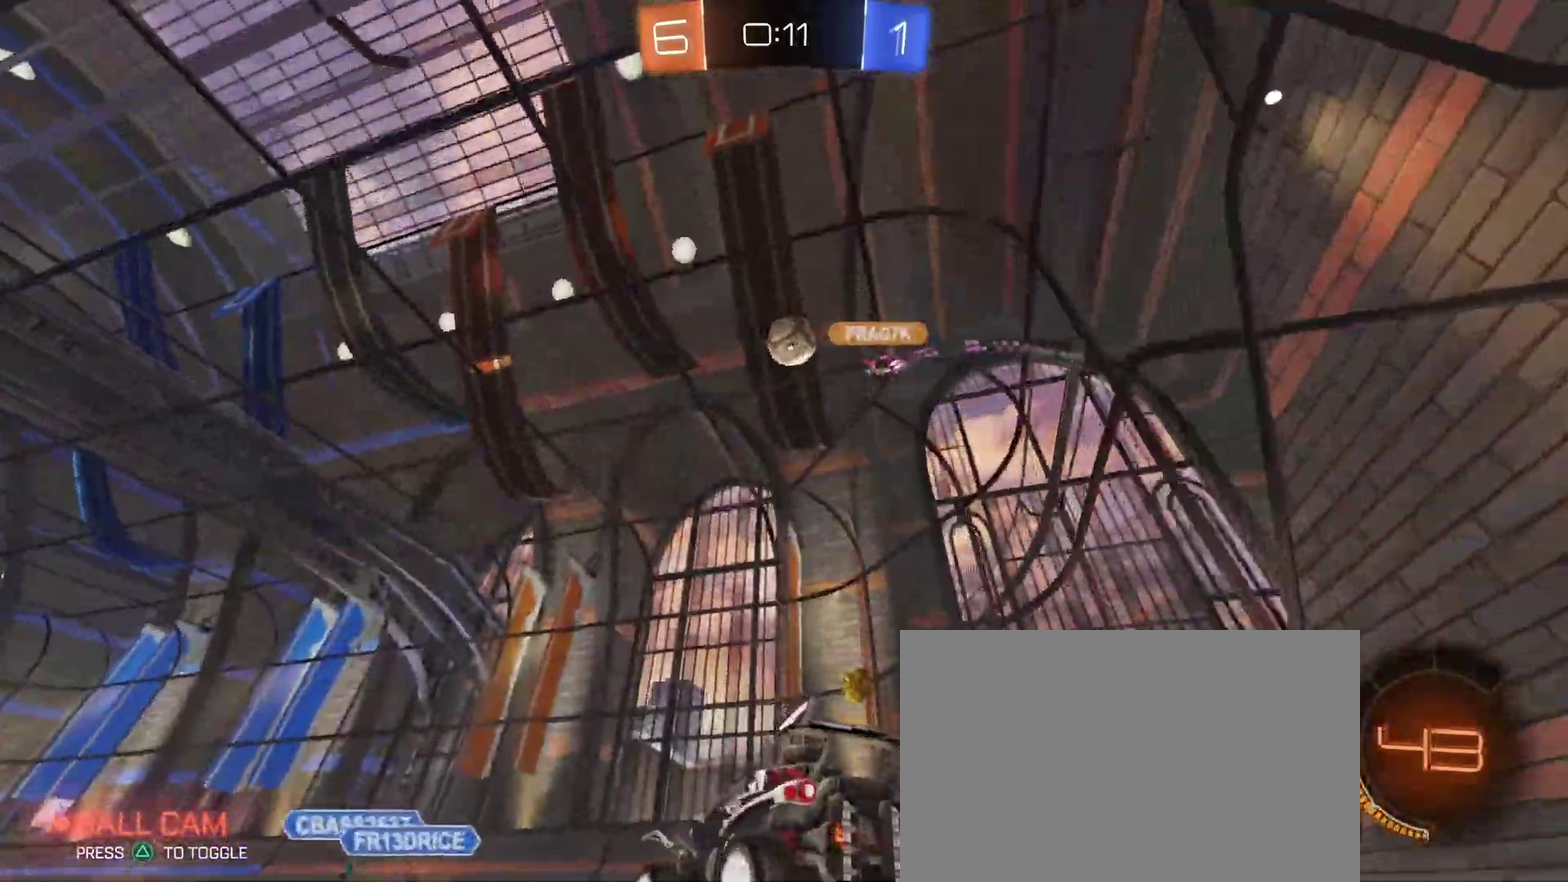
{"buttons": ["R1", "R2"], "left_stick": "left", "right_stick": "center", "events": [[117, "left_stick", "left"], [250, "left_stick", "center"], [283, "R1", "down"], [450, "left_stick", "left"]]}
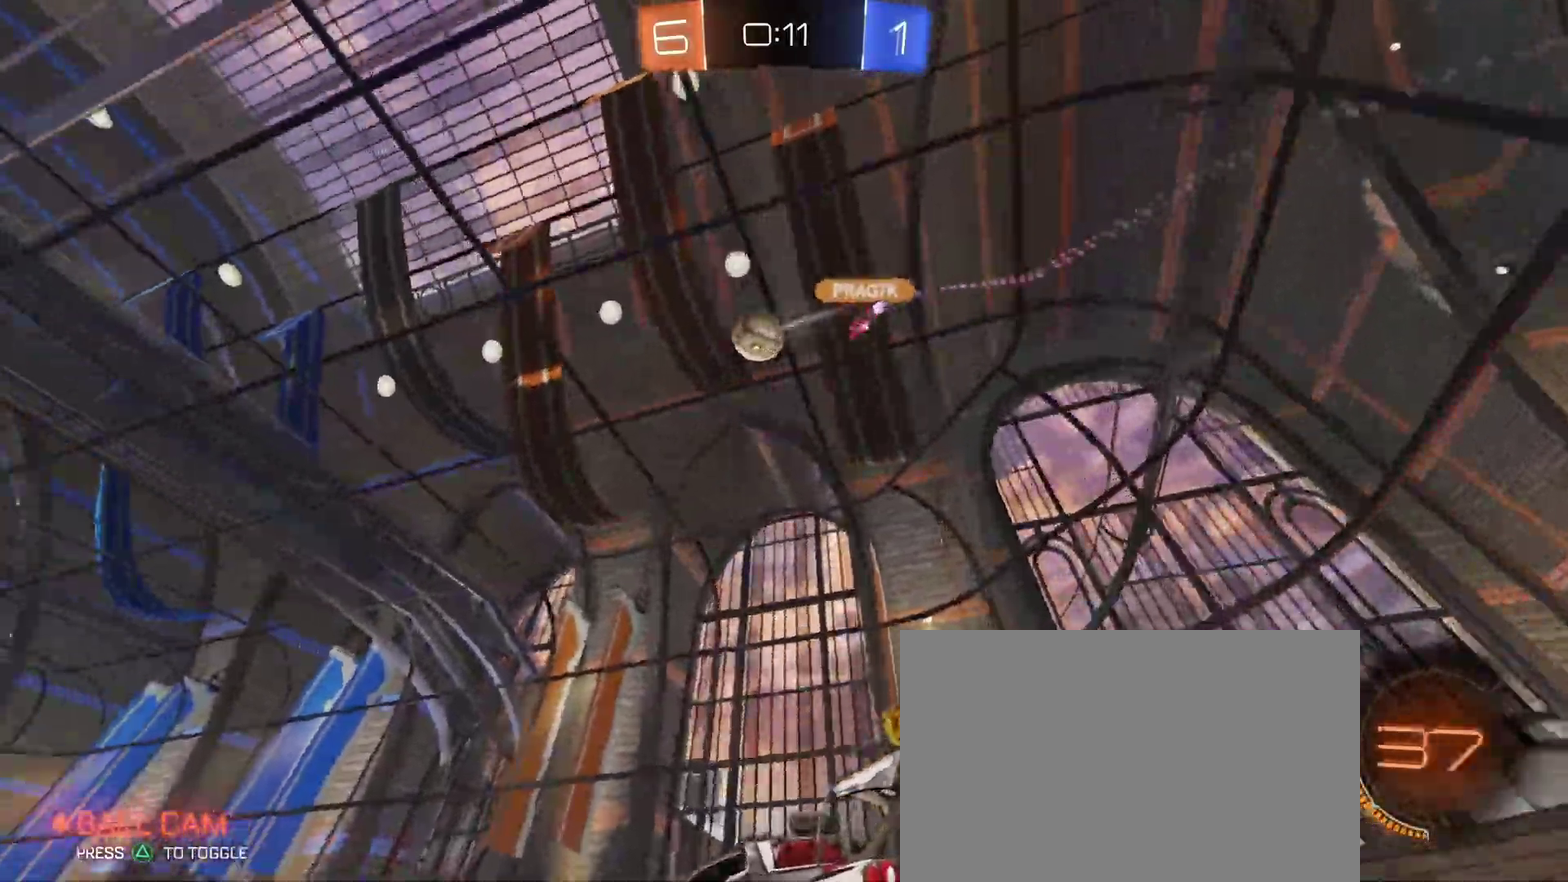
{"buttons": ["R1", "R2"], "left_stick": "center", "right_stick": "center", "events": [[83, "left_stick", "center"]]}
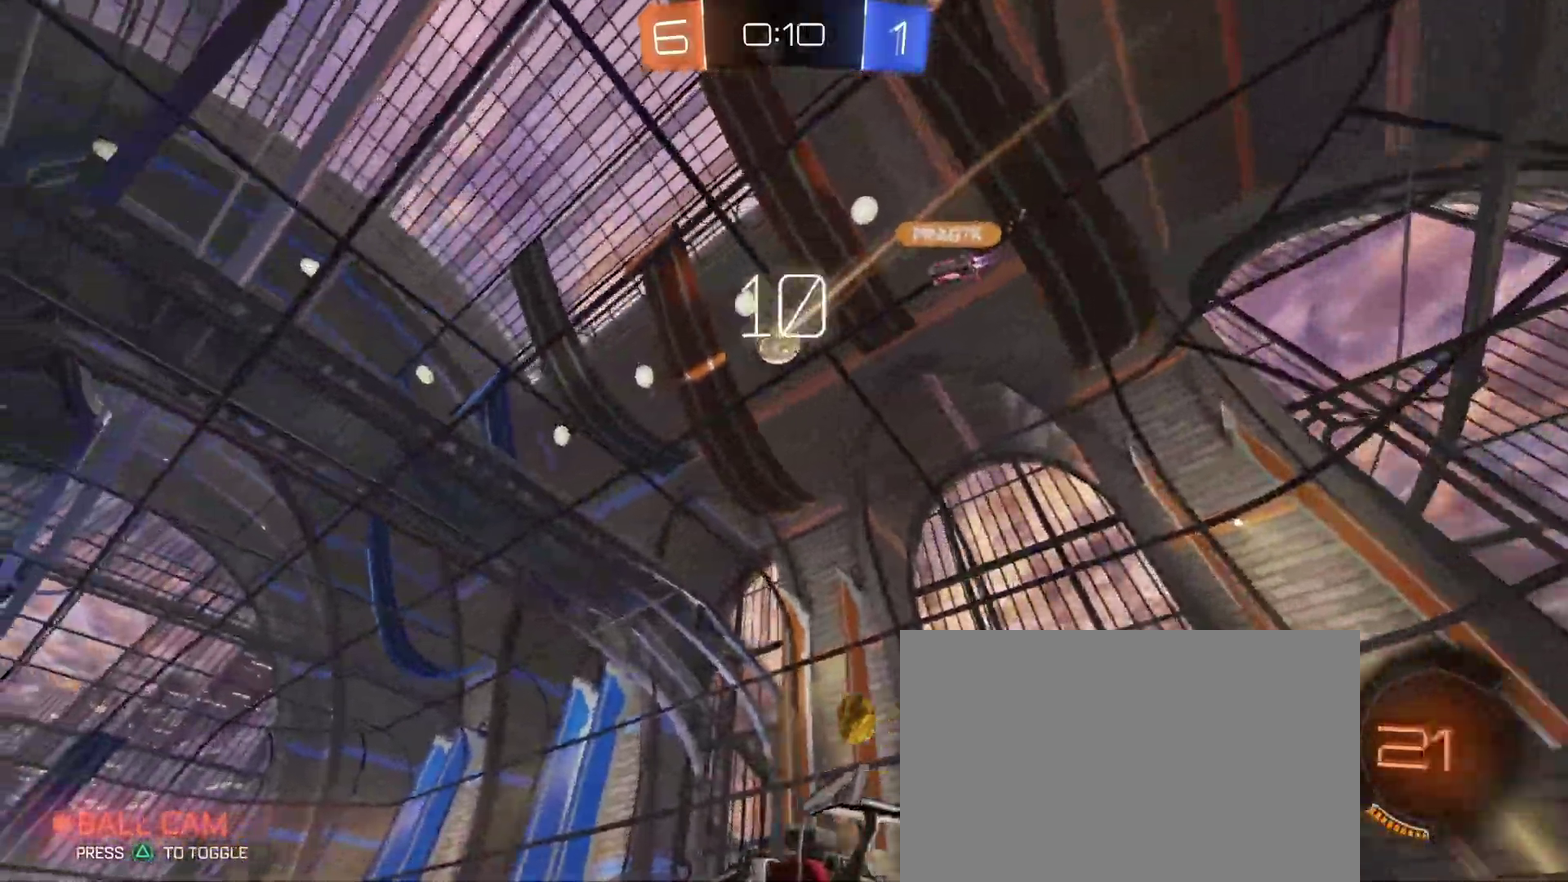
{"buttons": ["R2"], "left_stick": "center", "right_stick": "center", "events": [[283, "left_stick", "left"], [350, "left_stick", "center"], [383, "R1", "up"], [400, "left_stick", "right"], [450, "left_stick", "center"]]}
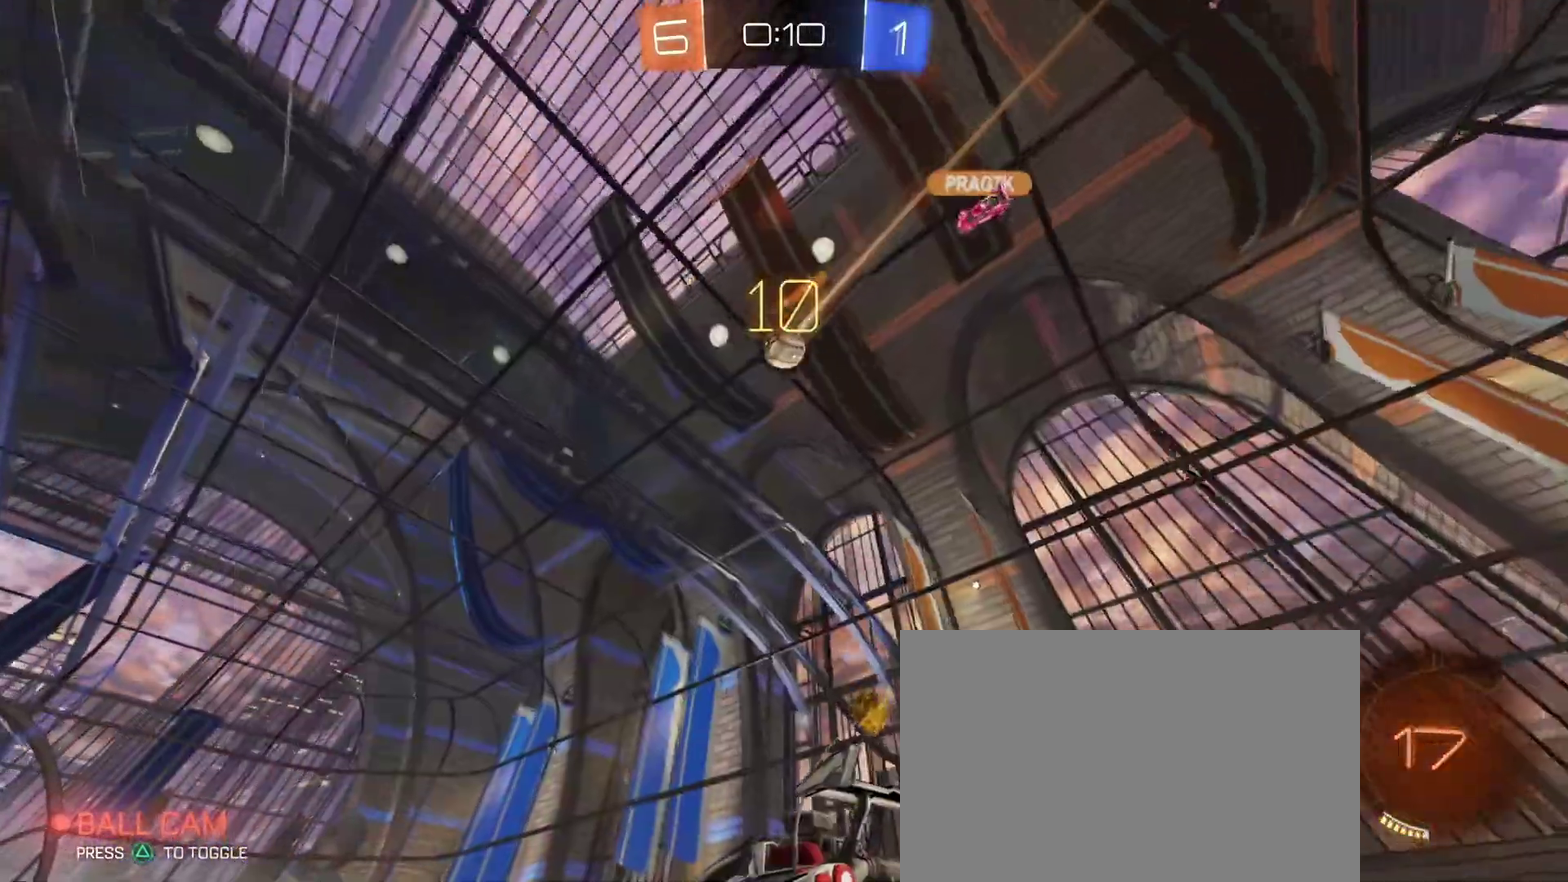
{"buttons": ["R2"], "left_stick": "left", "right_stick": "center", "events": [[283, "left_stick", "right"], [350, "TRIANGLE", "down"], [450, "TRIANGLE", "up"], [450, "left_stick", "left"]]}
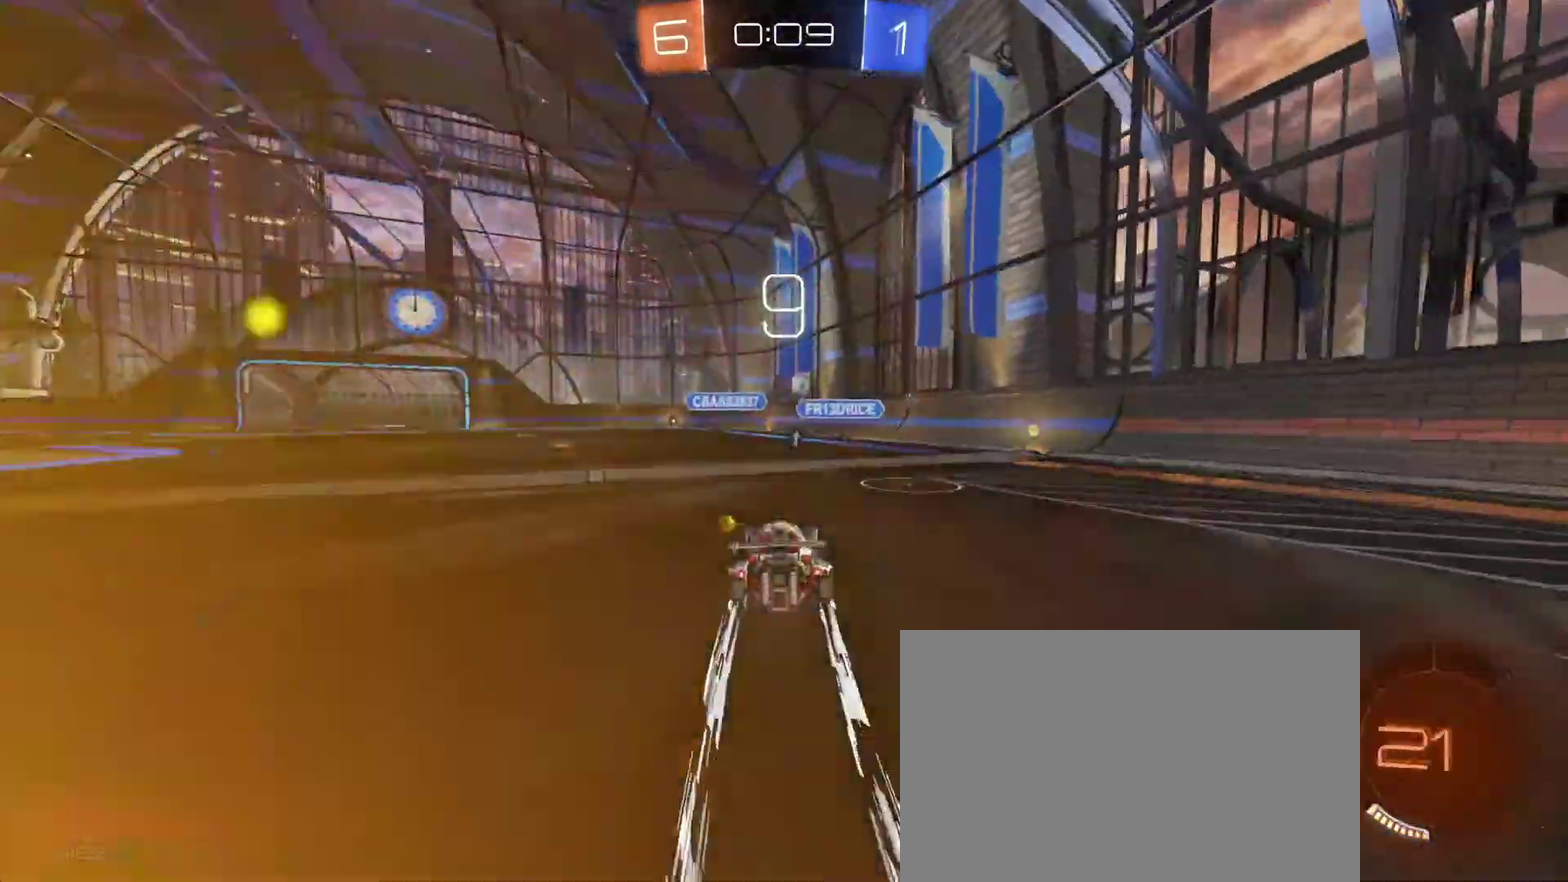
{"buttons": ["R2"], "left_stick": "center", "right_stick": "center", "events": [[50, "left_stick", "center"], [350, "left_stick", "left"], [450, "left_stick", "center"]]}
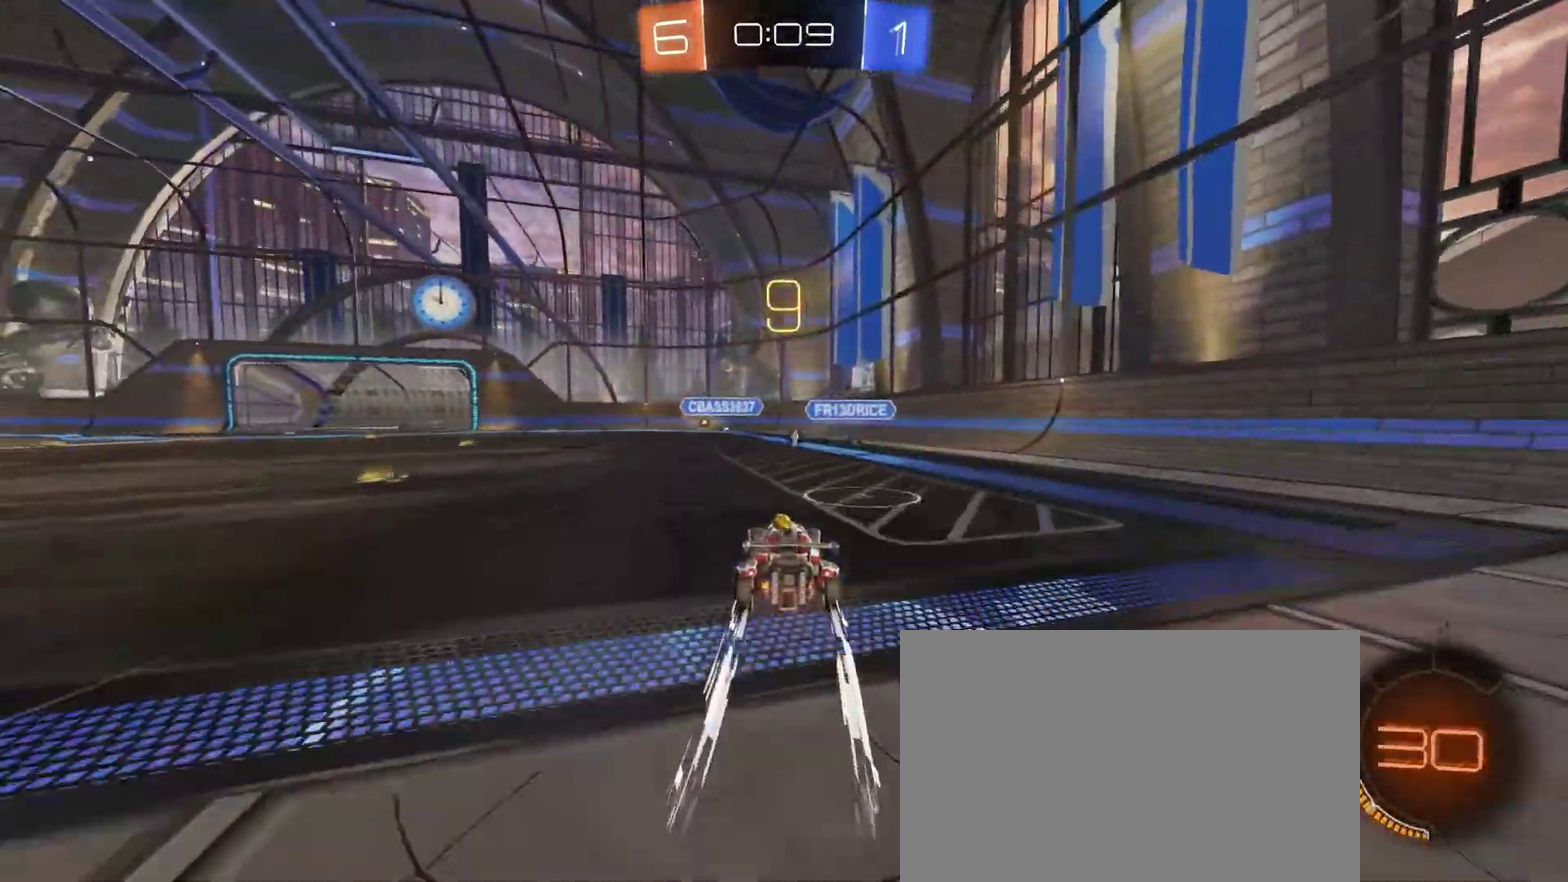
{"buttons": ["R2"], "left_stick": "center", "right_stick": "center", "events": []}
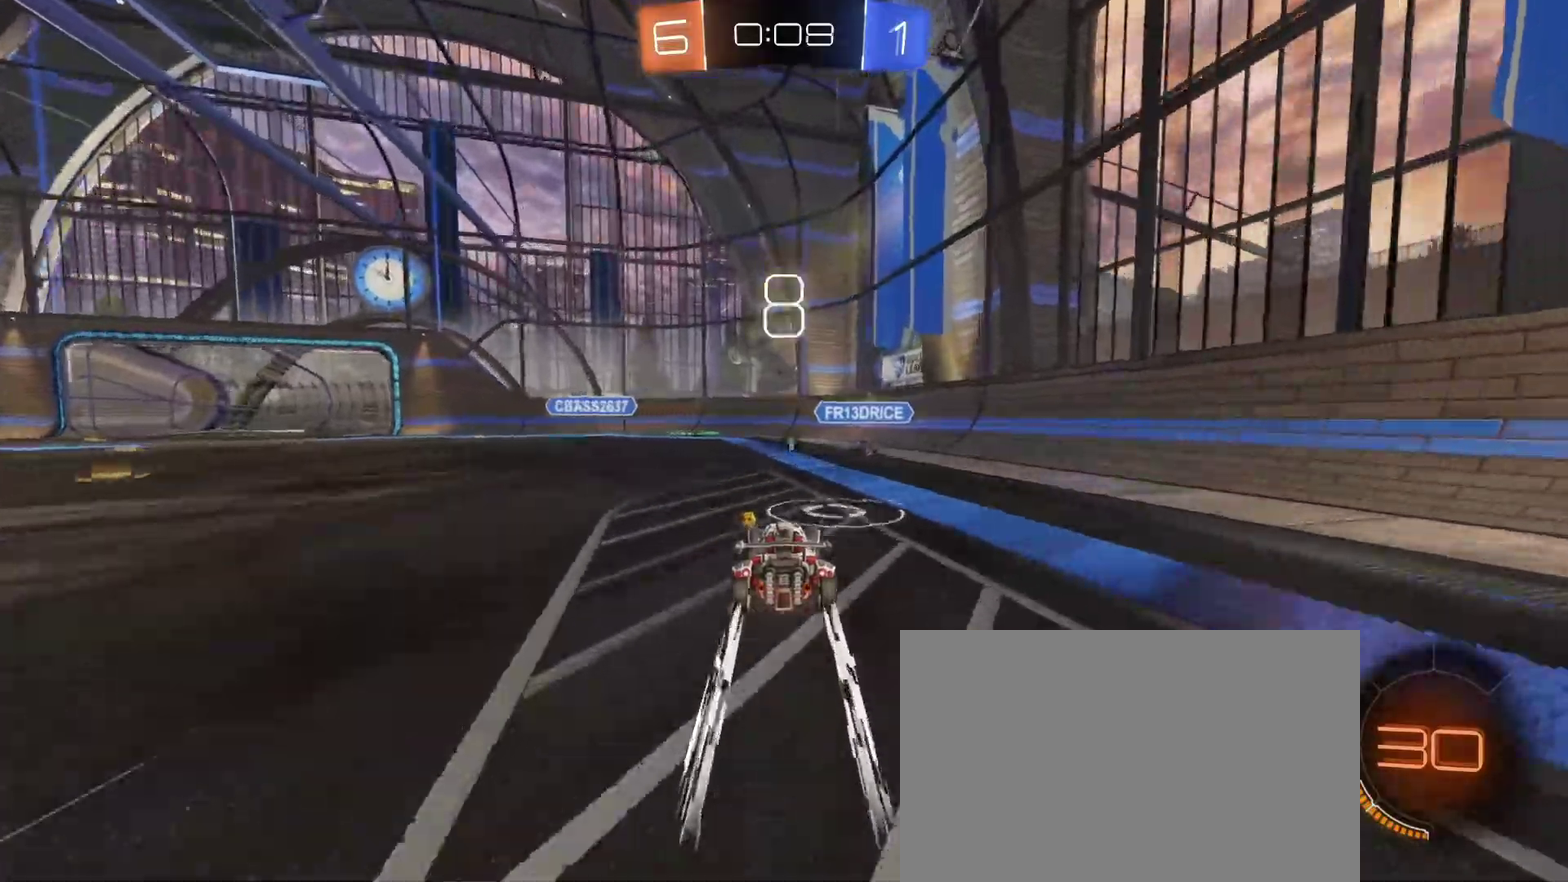
{"buttons": ["R2"], "left_stick": "center", "right_stick": "center"}
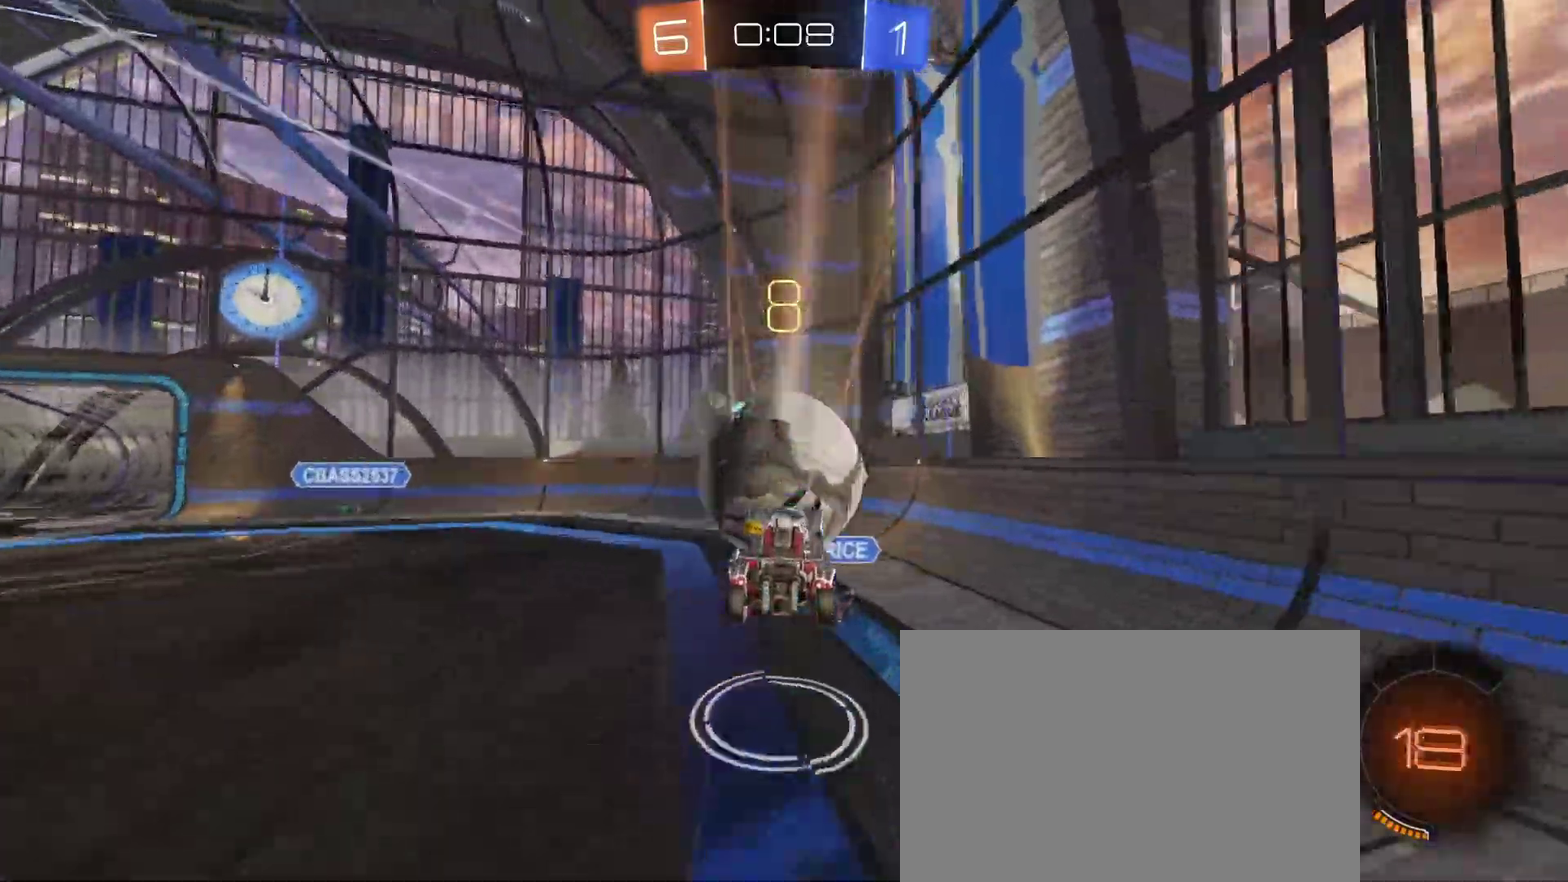
{"buttons": [], "left_stick": "down-right", "right_stick": "center", "events": [[50, "SQUARE", "down"], [67, "left_stick", "up-left"], [83, "R2", "up"], [167, "left_stick", "down-left"], [367, "R2", "down"], [383, "TRIANGLE", "down"], [417, "SQUARE", "up"], [417, "left_stick", "center"], [450, "TRIANGLE", "up"], [500, "R2", "up"], [500, "left_stick", "down-right"]]}
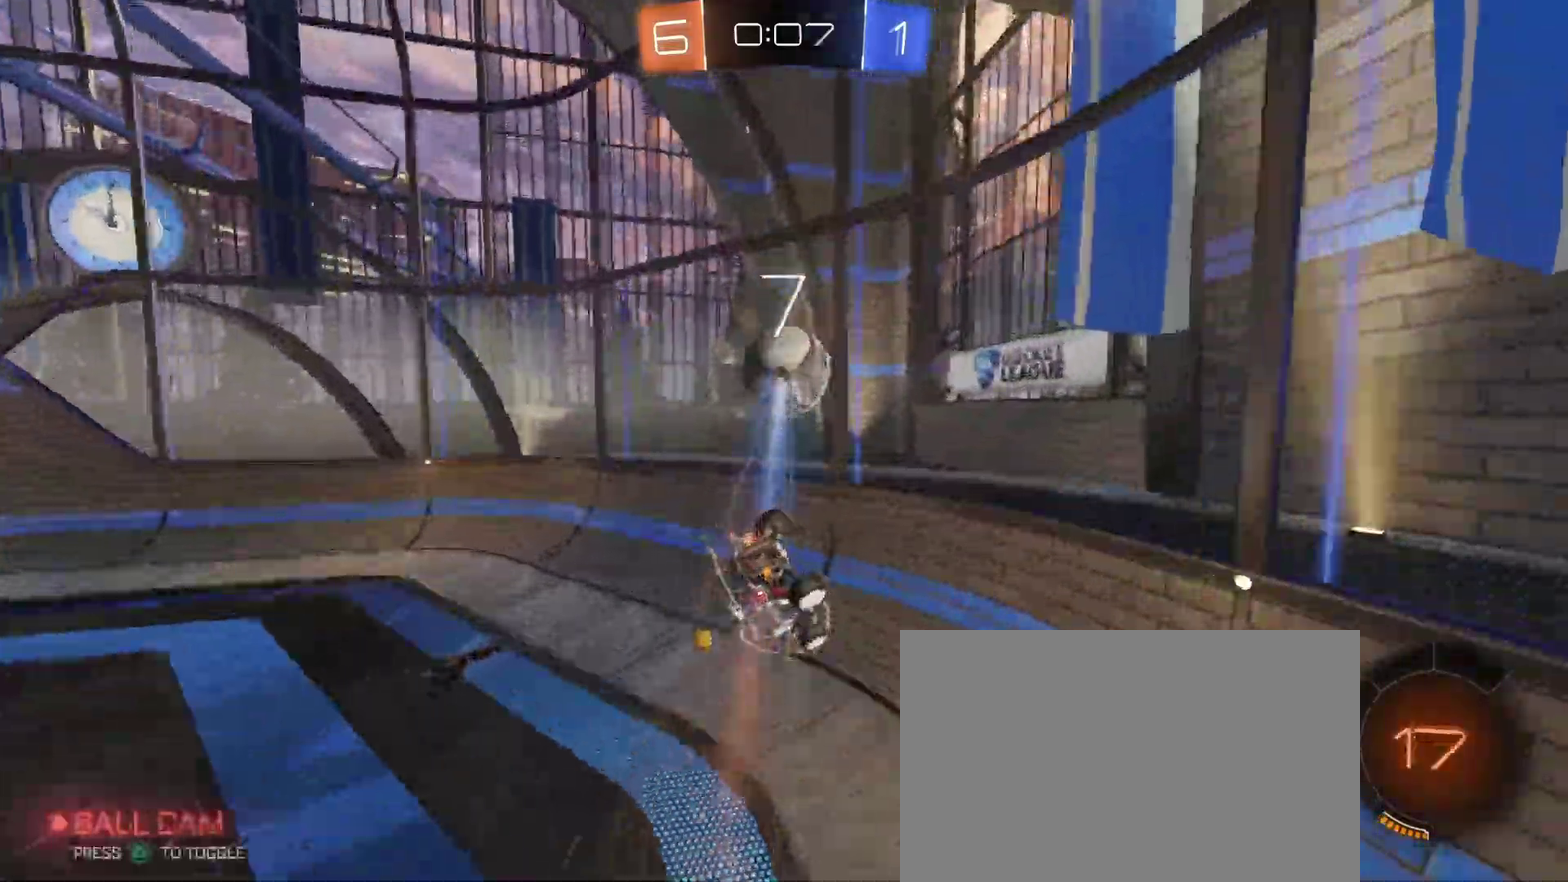
{"buttons": ["R2"], "left_stick": "left", "right_stick": "center", "events": [[67, "R2", "down"], [167, "left_stick", "up-right"], [317, "left_stick", "right"], [450, "left_stick", "left"]]}
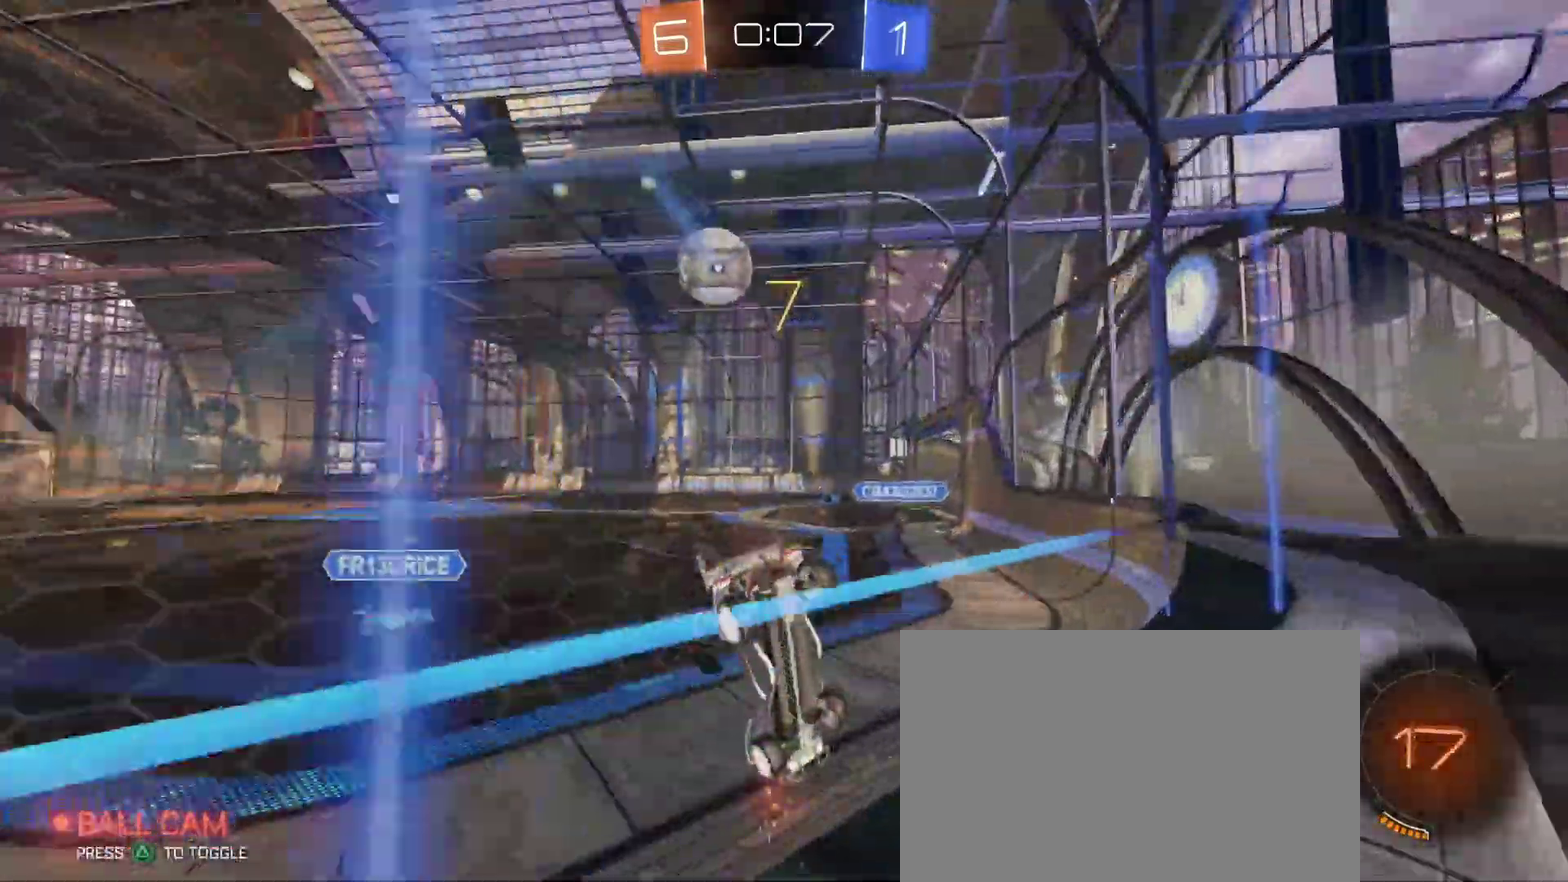
{"buttons": ["R1", "R2"], "left_stick": "center", "right_stick": "center", "events": [[283, "R1", "down"], [367, "left_stick", "center"]]}
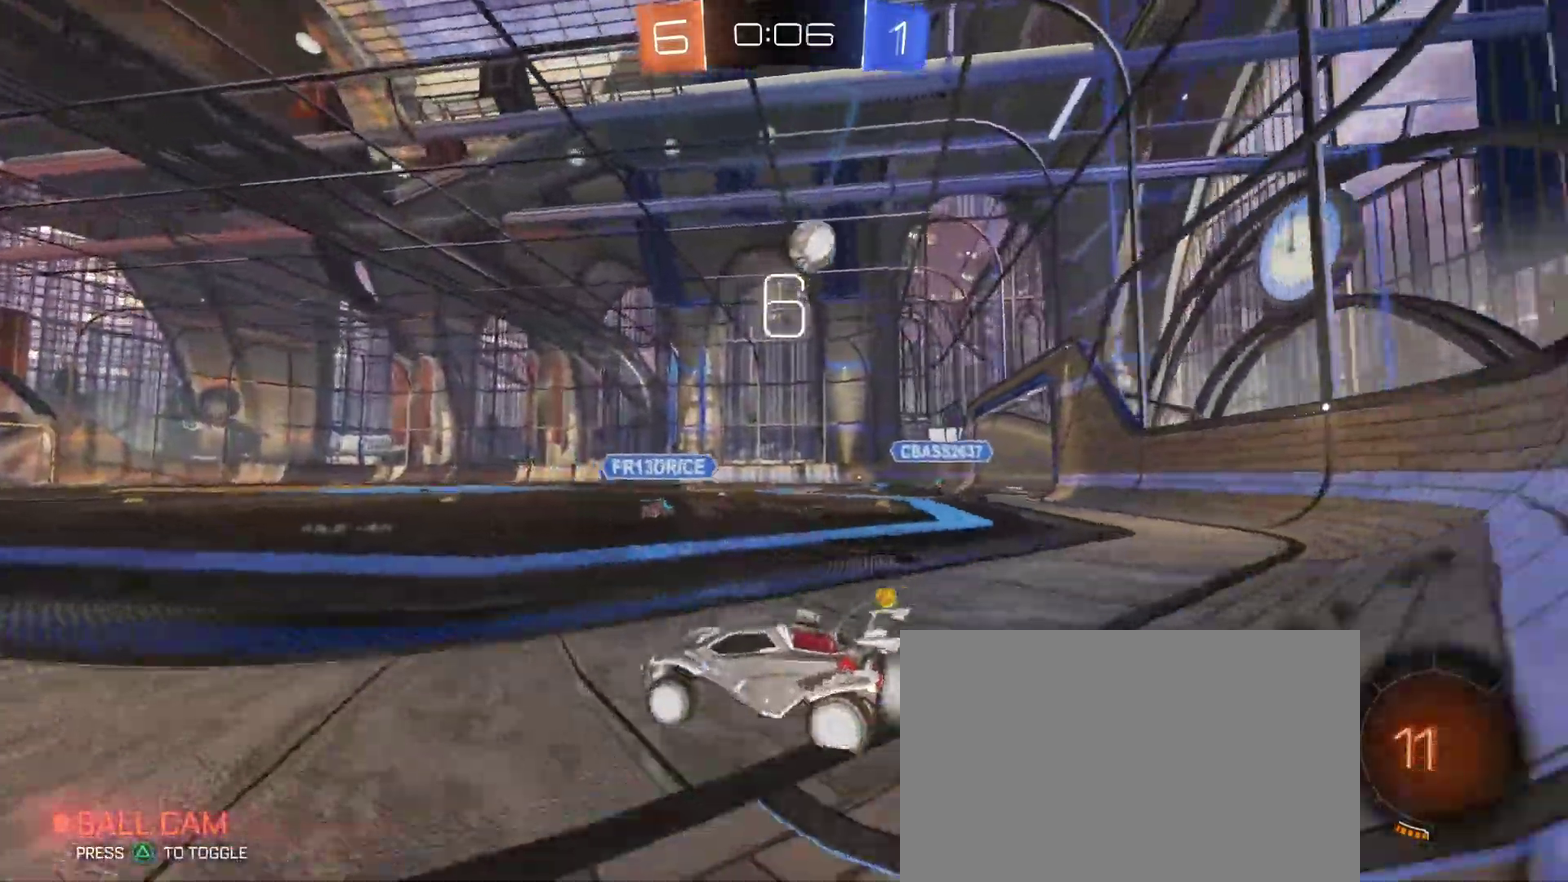
{"buttons": ["SQUARE", "TRIANGLE", "R1", "R2"], "left_stick": "down-left", "right_stick": "center", "events": [[100, "left_stick", "down-right"], [133, "CROSS", "down"], [233, "left_stick", "up-left"], [267, "SQUARE", "down"], [300, "left_stick", "down-left"], [383, "CROSS", "up"], [467, "TRIANGLE", "down"]]}
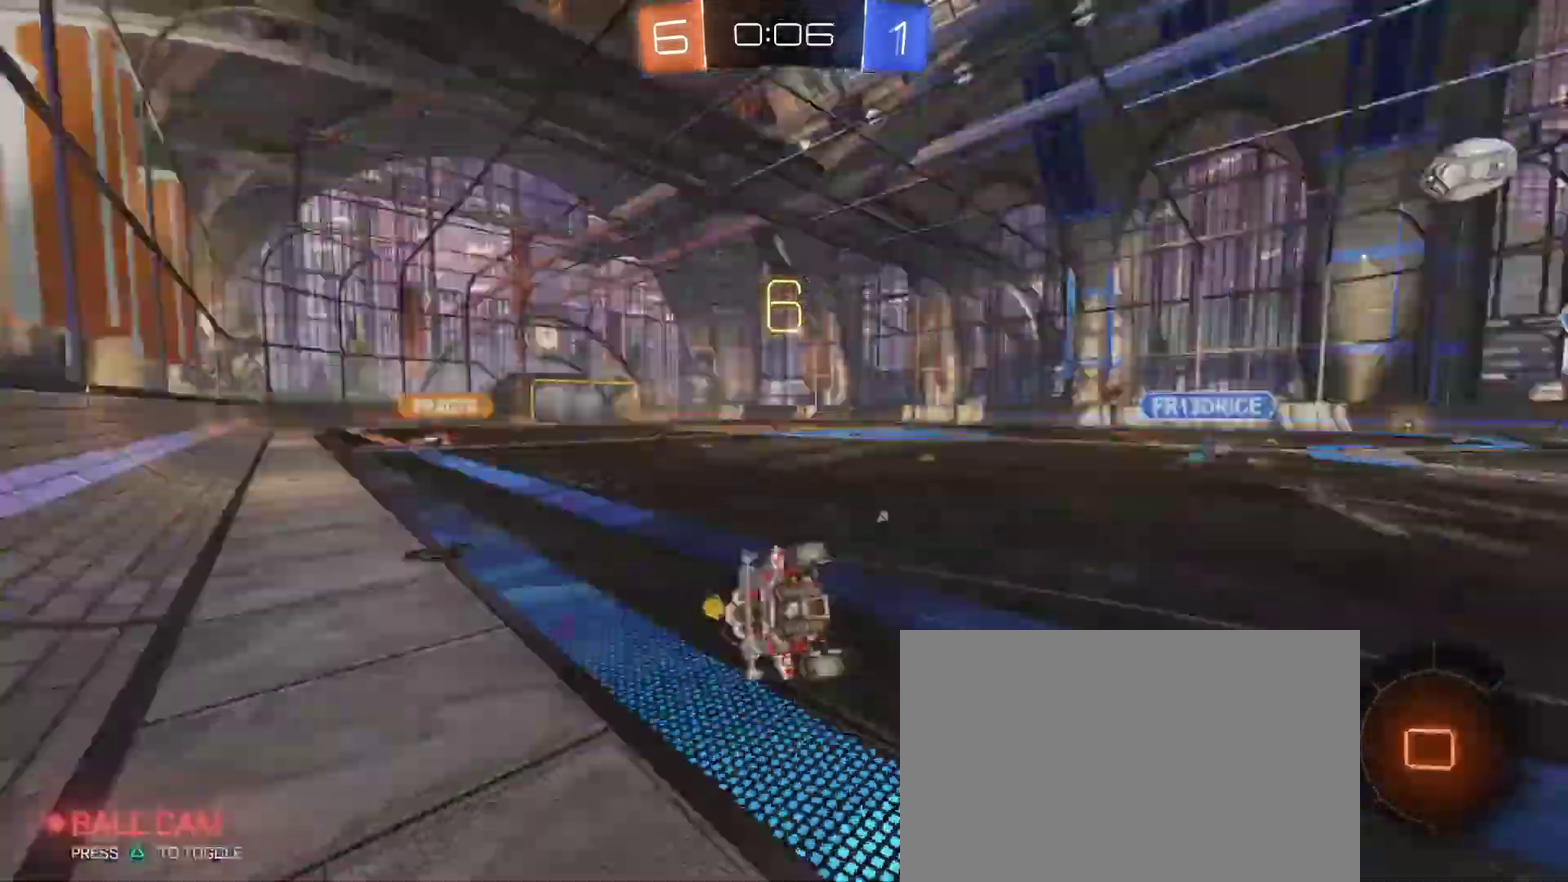
{"buttons": ["SQUARE", "R2"], "left_stick": "down-left", "right_stick": "center", "events": [[50, "TRIANGLE", "up"], [100, "R1", "up"]]}
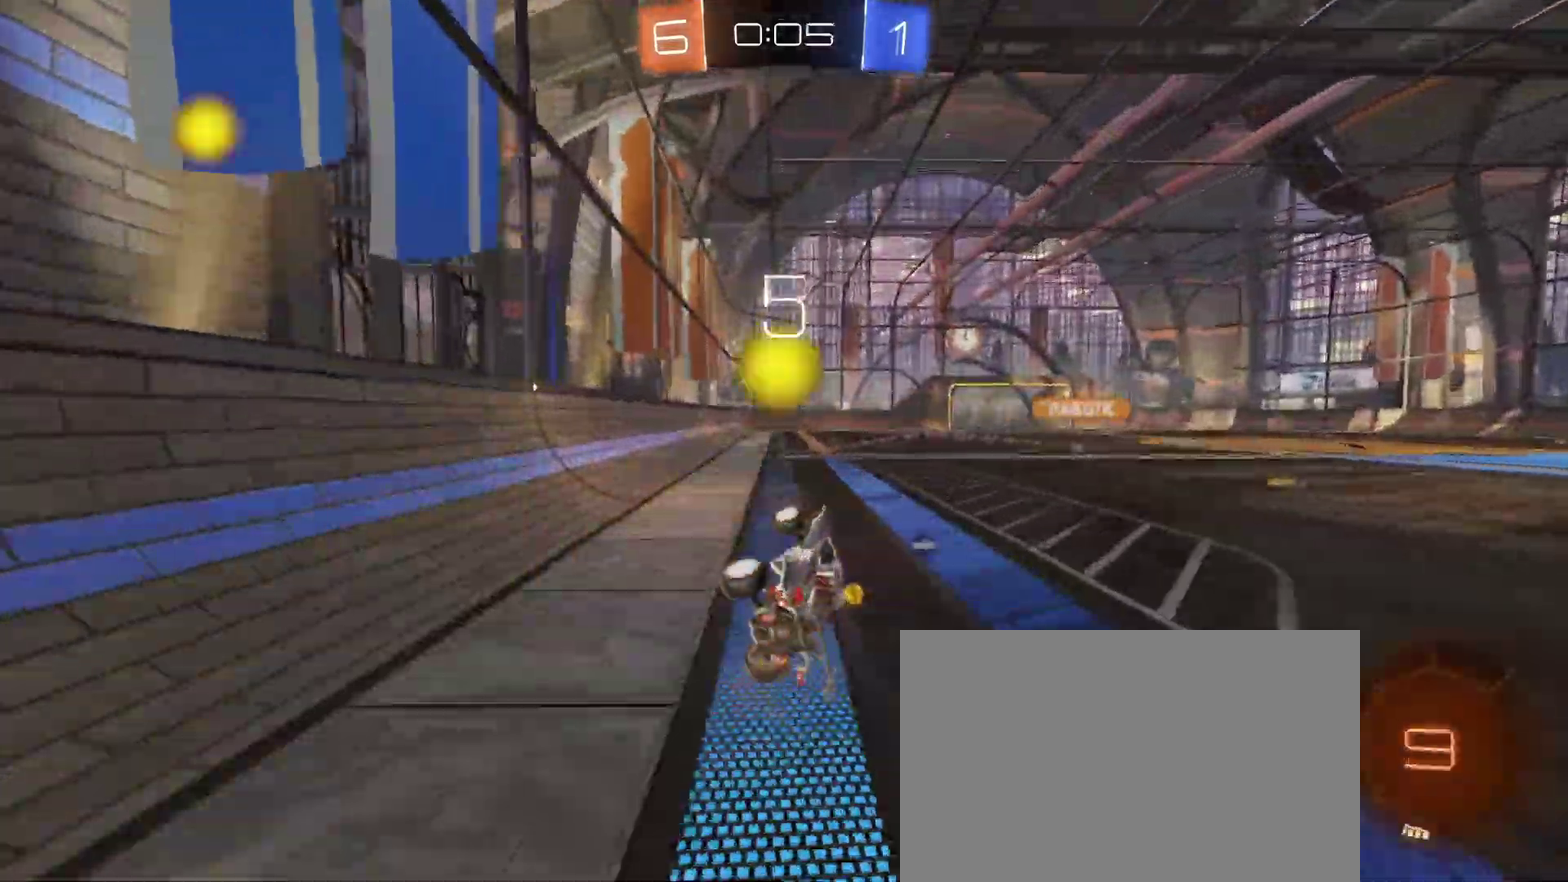
{"buttons": ["CROSS", "R2"], "left_stick": "center", "right_stick": "center", "events": [[67, "SQUARE", "up"], [83, "left_stick", "up-left"], [133, "left_stick", "up"], [200, "left_stick", "up-right"], [283, "left_stick", "up"], [333, "left_stick", "center"], [500, "CROSS", "down"]]}
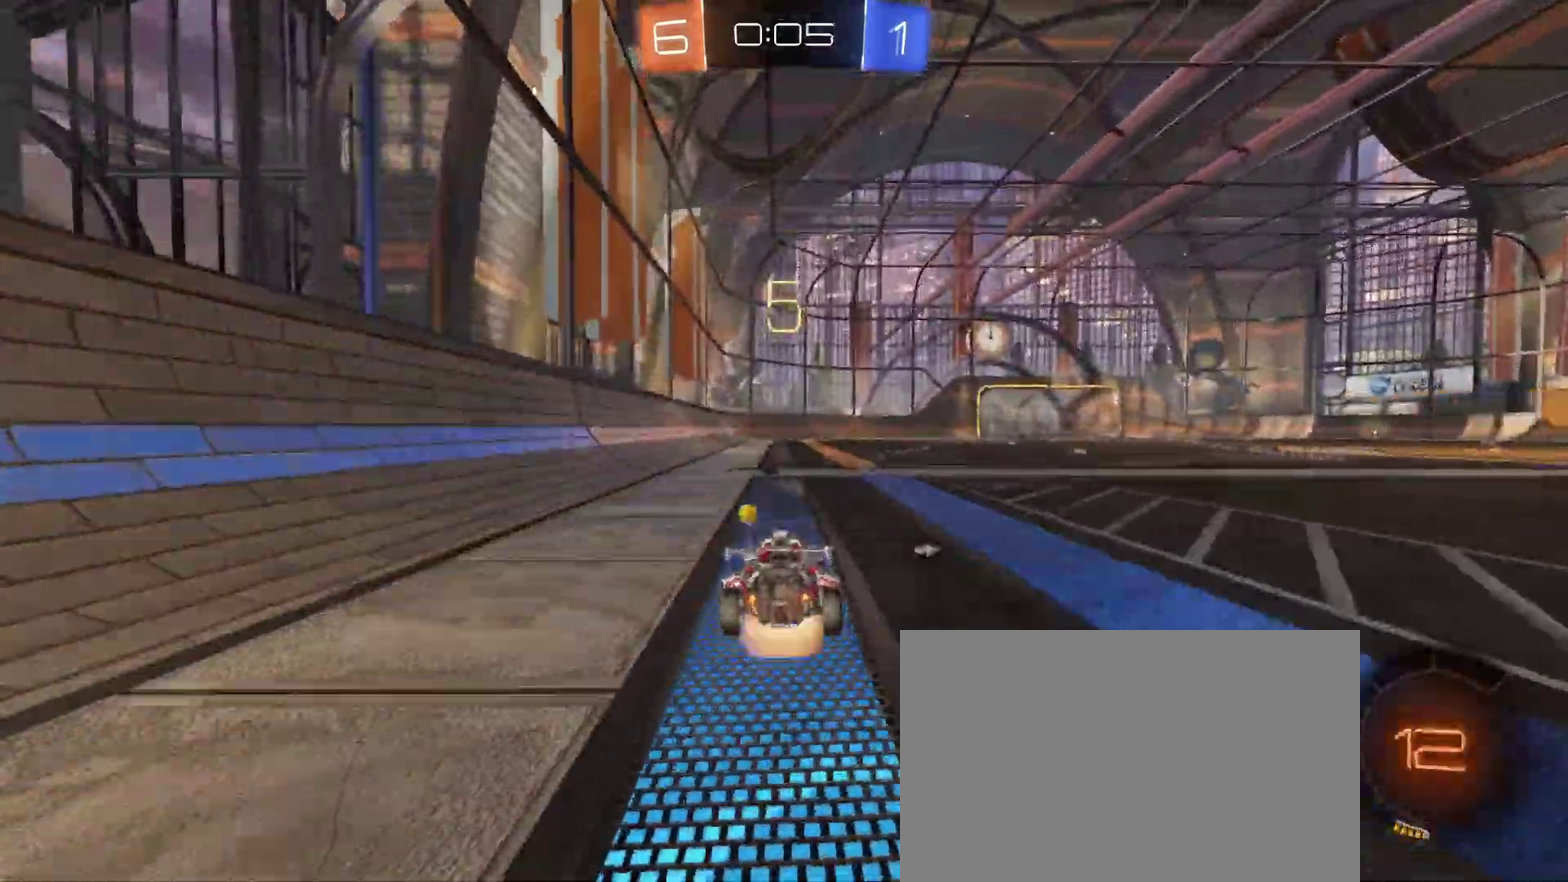
{"buttons": ["R2"], "left_stick": "center", "right_stick": "center", "events": [[67, "left_stick", "up"], [217, "CROSS", "up"], [217, "left_stick", "center"], [300, "TRIANGLE", "down"], [400, "TRIANGLE", "up"]]}
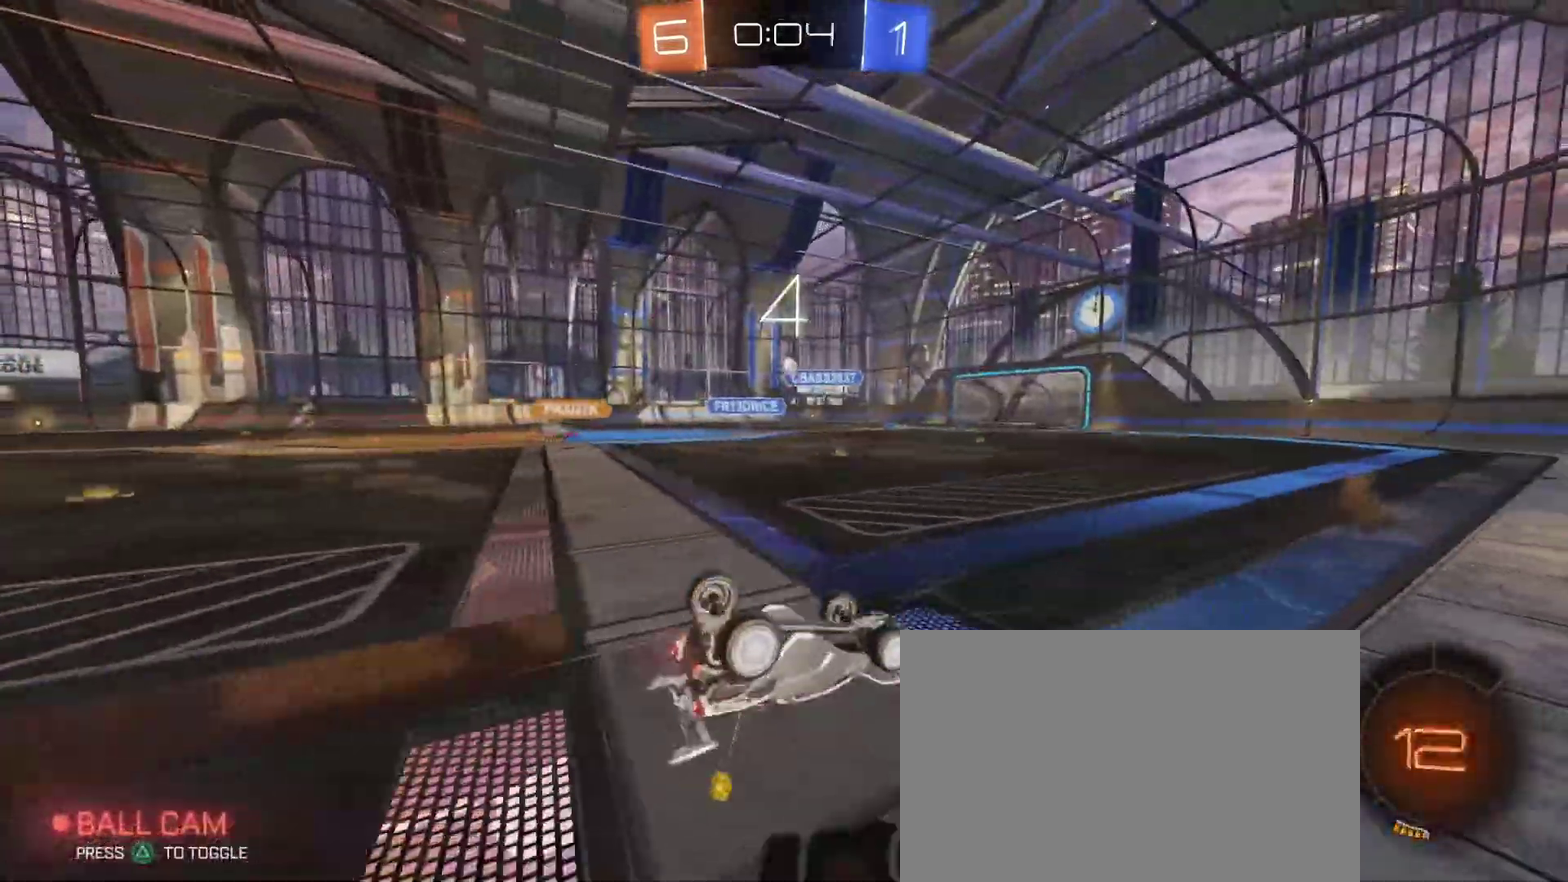
{"buttons": ["R2"], "left_stick": "center", "right_stick": "center", "events": [[350, "TRIANGLE", "down"], [350, "left_stick", "left"], [450, "TRIANGLE", "up"], [450, "left_stick", "center"]]}
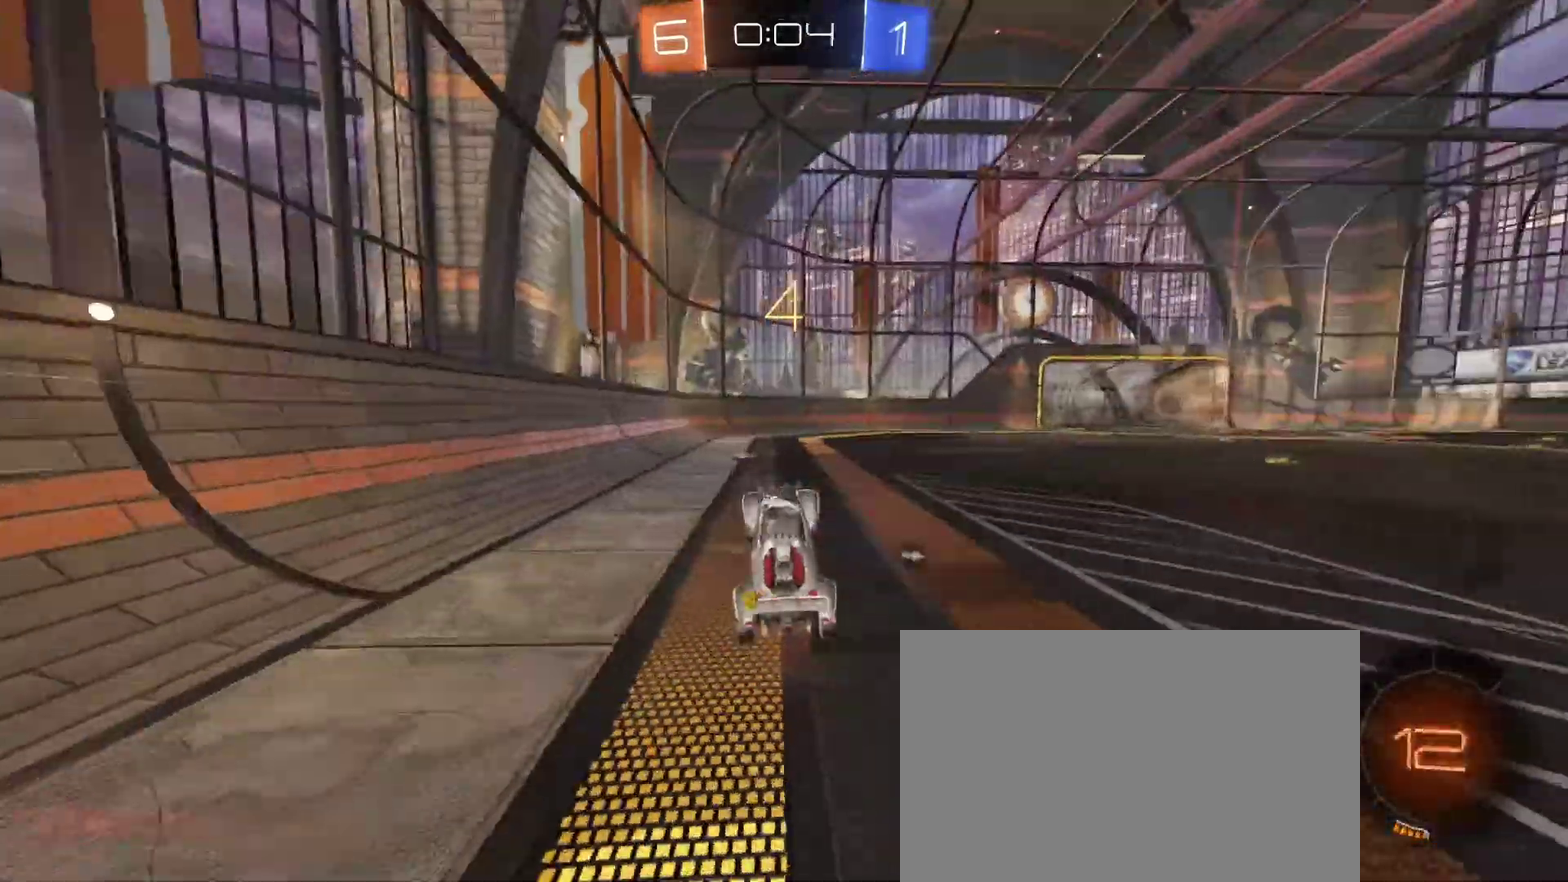
{"buttons": ["R2"], "left_stick": "center", "right_stick": "center", "events": [[233, "TRIANGLE", "down"], [250, "left_stick", "left"], [317, "TRIANGLE", "up"], [383, "left_stick", "center"]]}
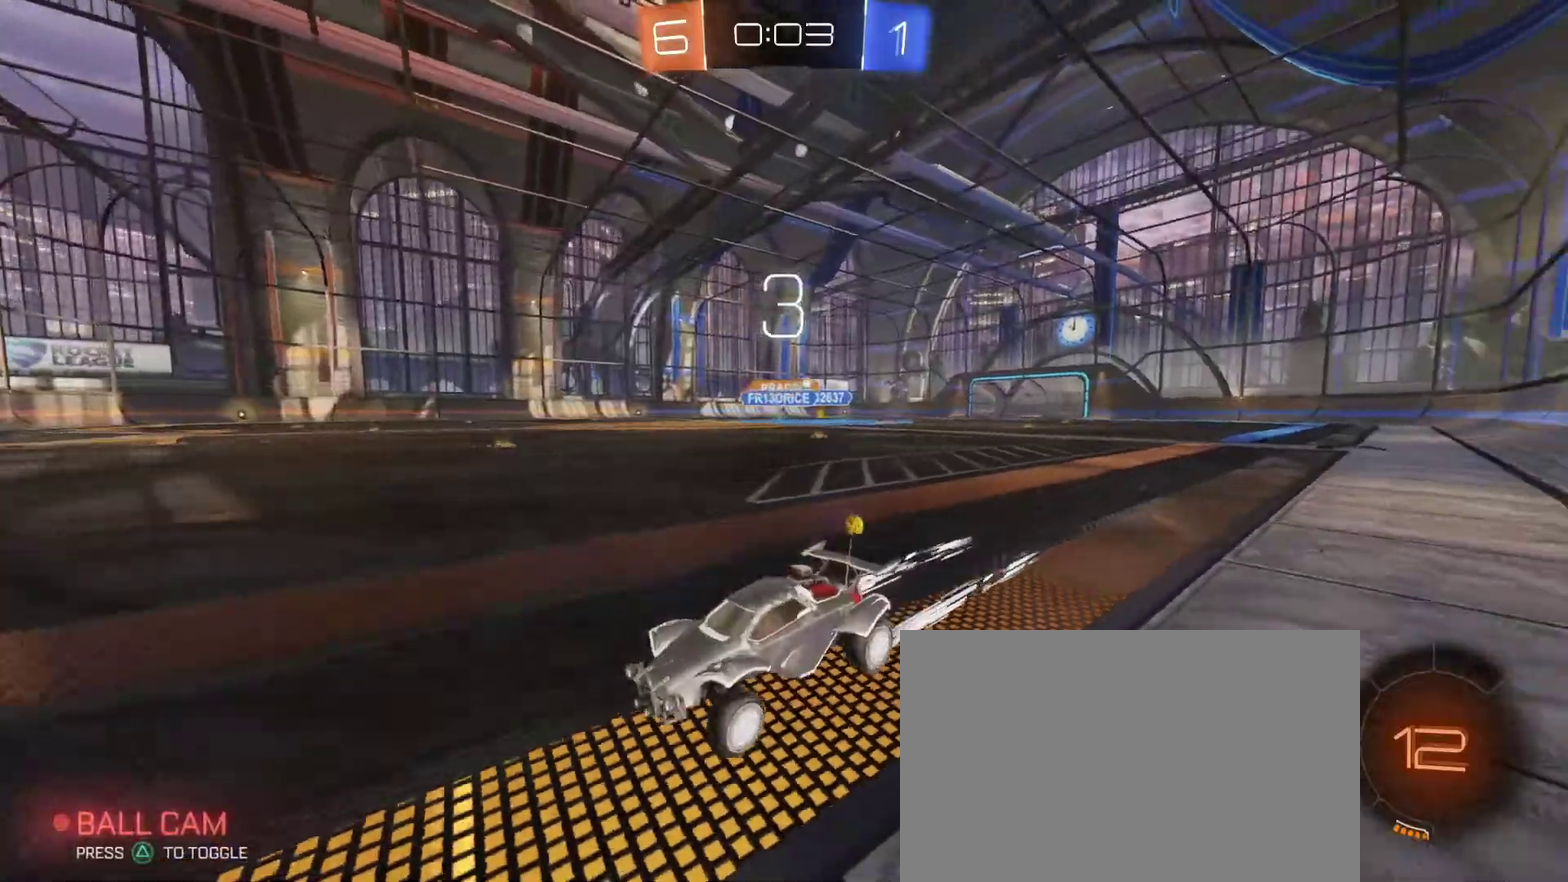
{"buttons": ["SQUARE", "R2"], "left_stick": "right", "right_stick": "center", "events": [[17, "left_stick", "right"], [450, "SQUARE", "down"]]}
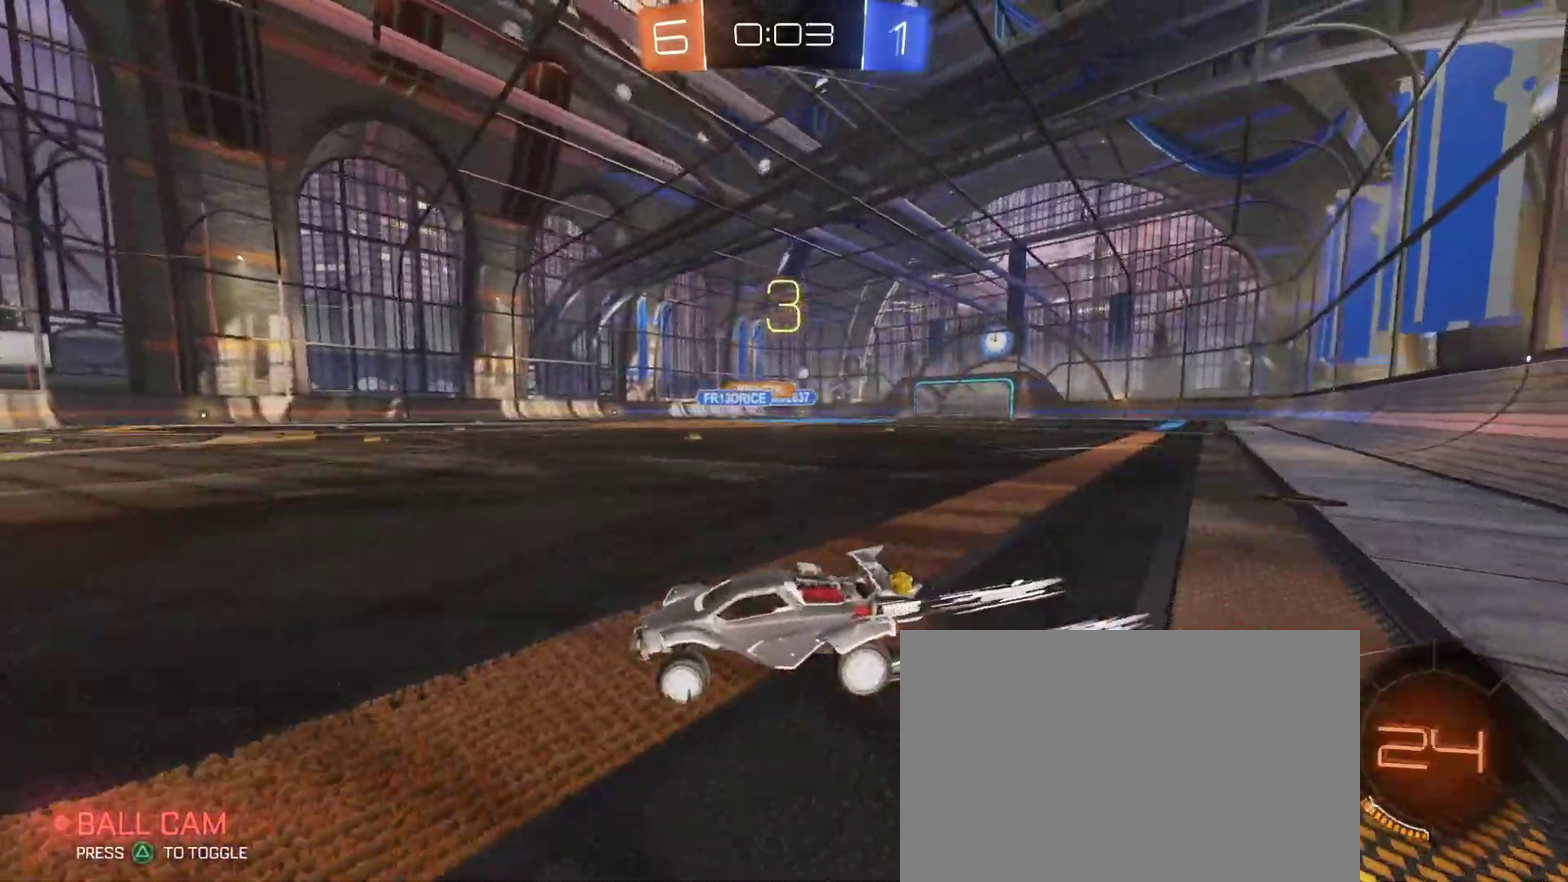
{"buttons": ["R2"], "left_stick": "right", "right_stick": "center", "events": [[33, "SQUARE", "up"], [300, "left_stick", "center"], [500, "left_stick", "right"]]}